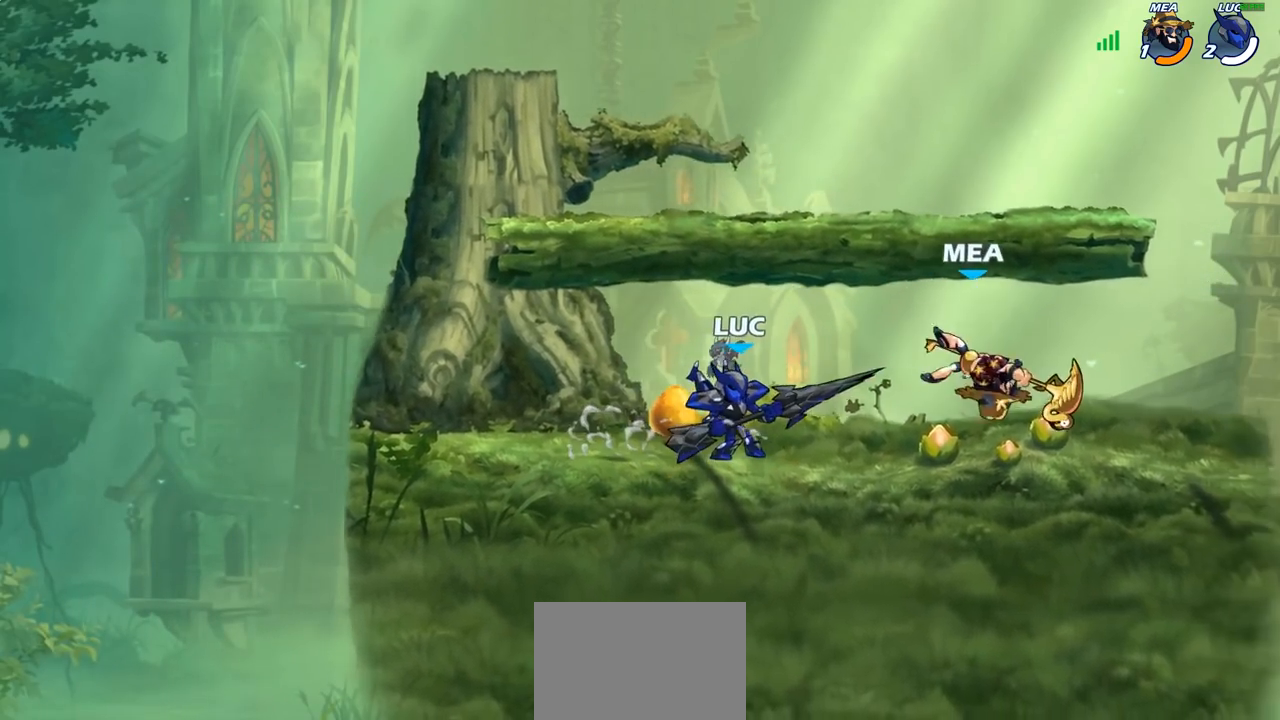
Gameplay with a controller (PlayStation layout); each line is a JSON object with the inputs held at the frame after it. "events" lists button and stick changes between this image and that frame as [ms after this image, input, new state], when the widget could be followed in between.
{"buttons": [], "left_stick": "up-left", "right_stick": "center", "events": [[33, "left_stick", "right"], [100, "R2", "down"], [117, "R1", "down"], [167, "R1", "up"], [167, "left_stick", "center"], [183, "CIRCLE", "down"], [183, "R2", "up"], [267, "CIRCLE", "up"], [483, "left_stick", "up-left"]]}
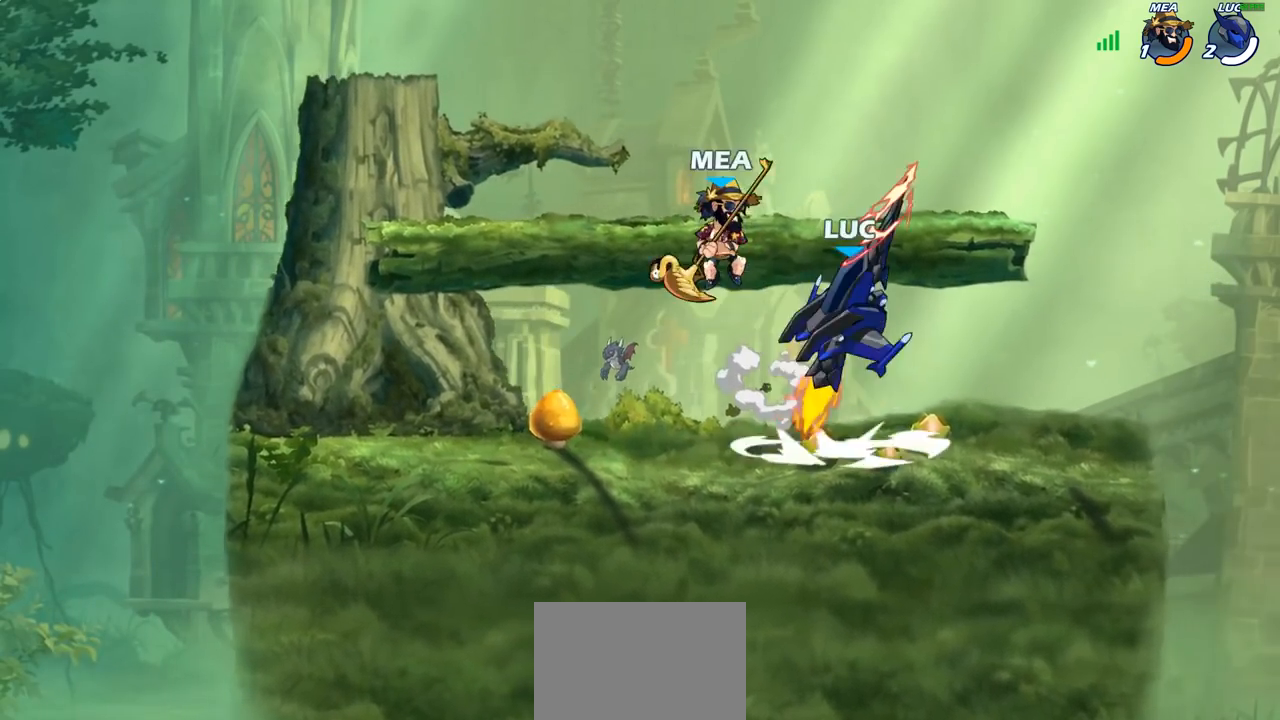
{"buttons": [], "left_stick": "right", "right_stick": "center", "events": [[100, "left_stick", "center"], [317, "left_stick", "right"]]}
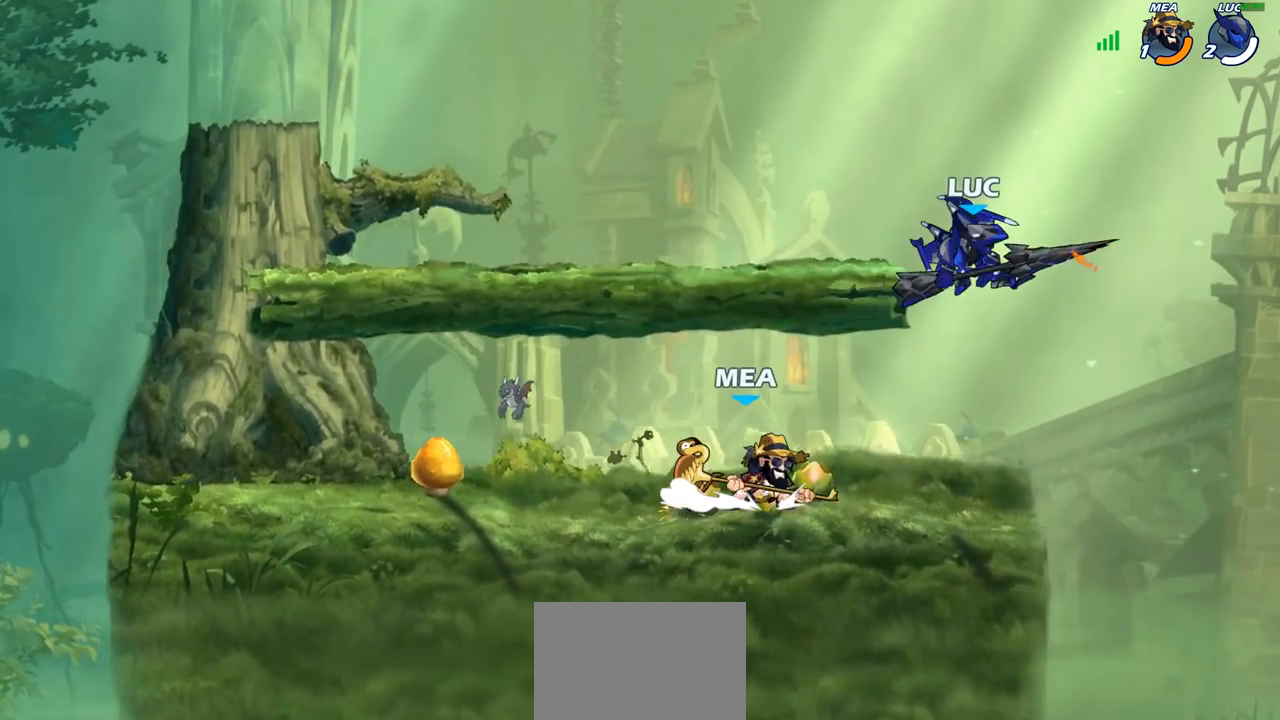
{"buttons": [], "left_stick": "down-right", "right_stick": "center", "events": [[83, "CROSS", "down"], [250, "CROSS", "up"], [367, "left_stick", "down-right"]]}
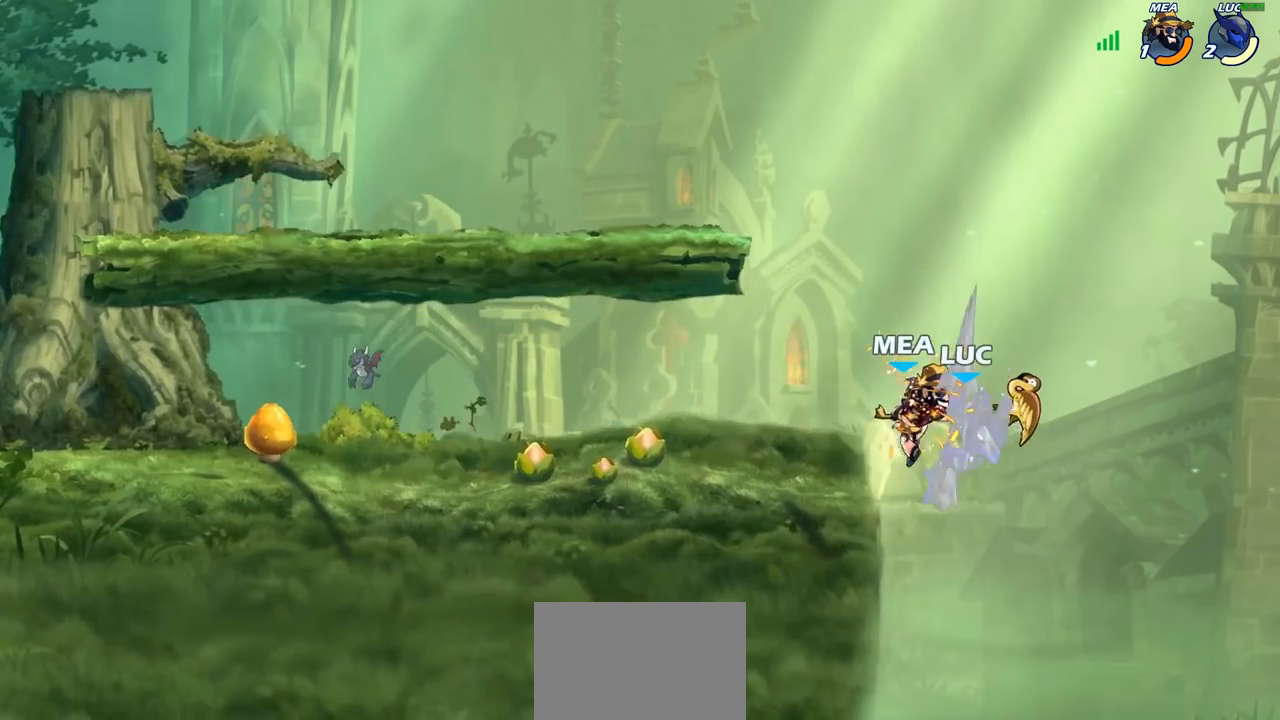
{"buttons": ["CIRCLE", "R2"], "left_stick": "center", "right_stick": "center", "events": [[50, "left_stick", "center"], [167, "left_stick", "left"], [233, "left_stick", "center"], [333, "R2", "down"], [350, "R1", "down"], [483, "R1", "up"], [500, "CIRCLE", "down"]]}
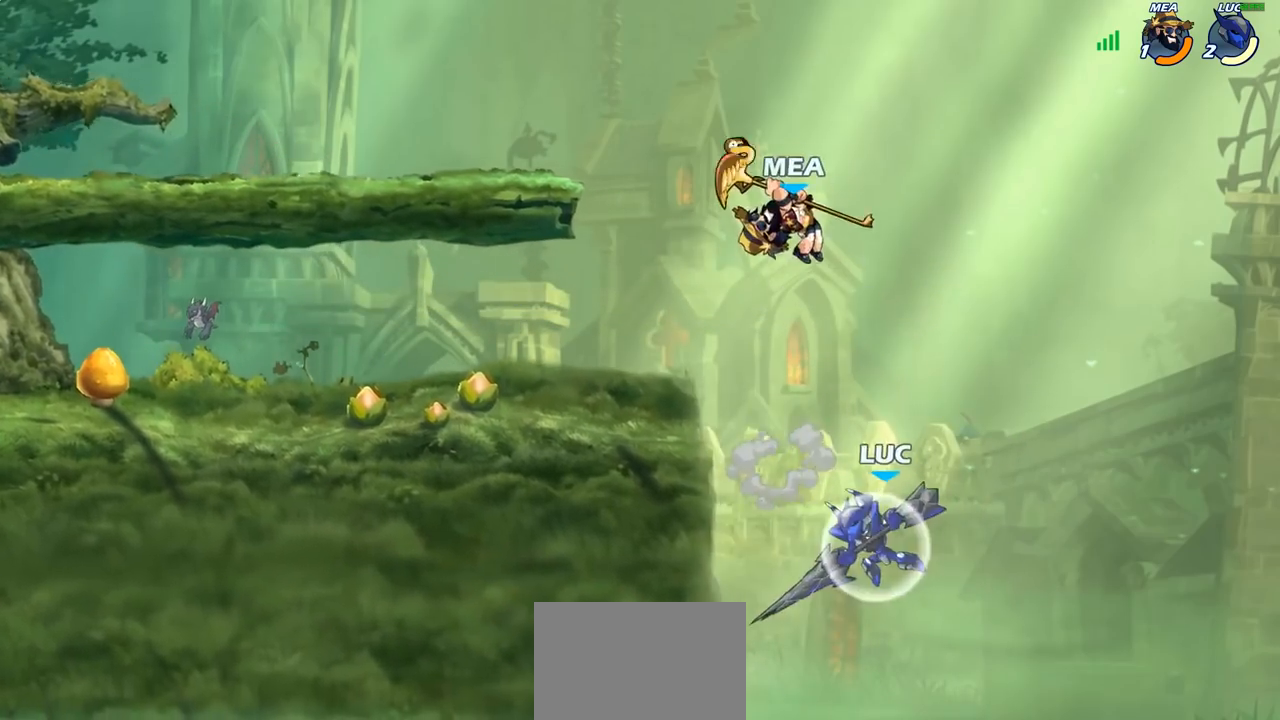
{"buttons": [], "left_stick": "center", "right_stick": "center", "events": [[17, "R2", "up"], [50, "CIRCLE", "up"], [200, "left_stick", "up-left"], [283, "left_stick", "center"]]}
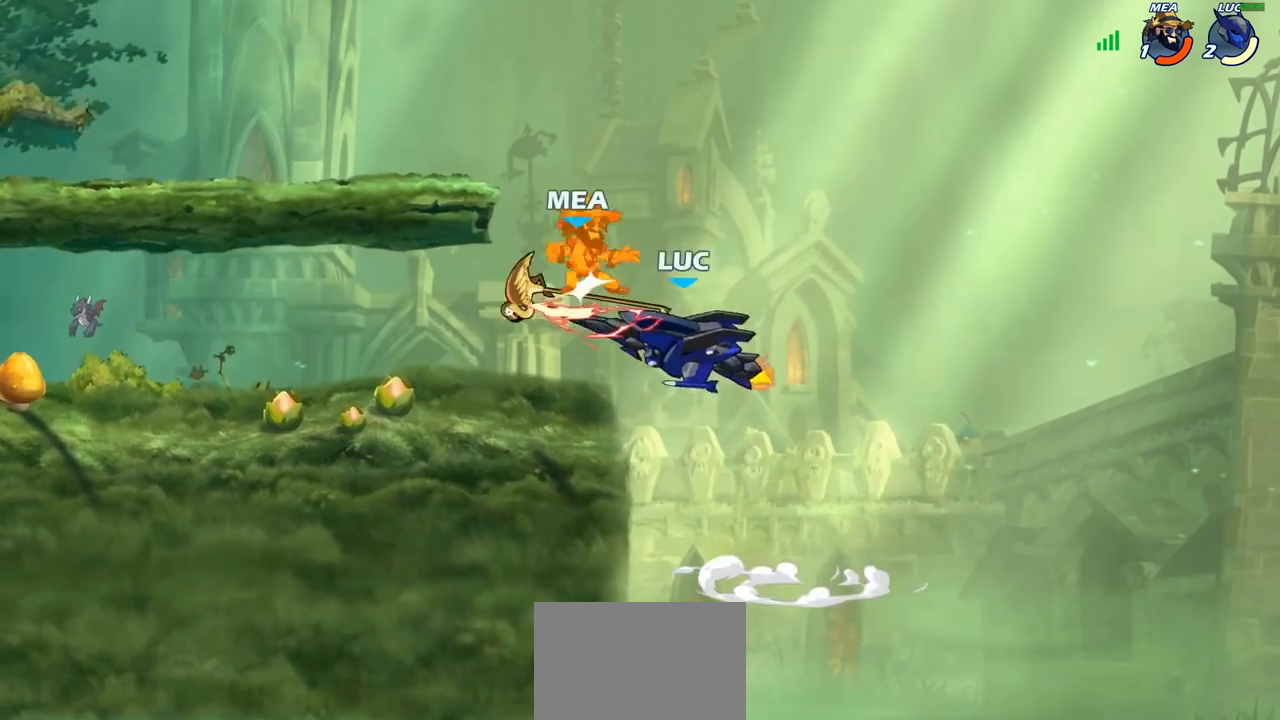
{"buttons": [], "left_stick": "left", "right_stick": "center", "events": [[117, "left_stick", "left"]]}
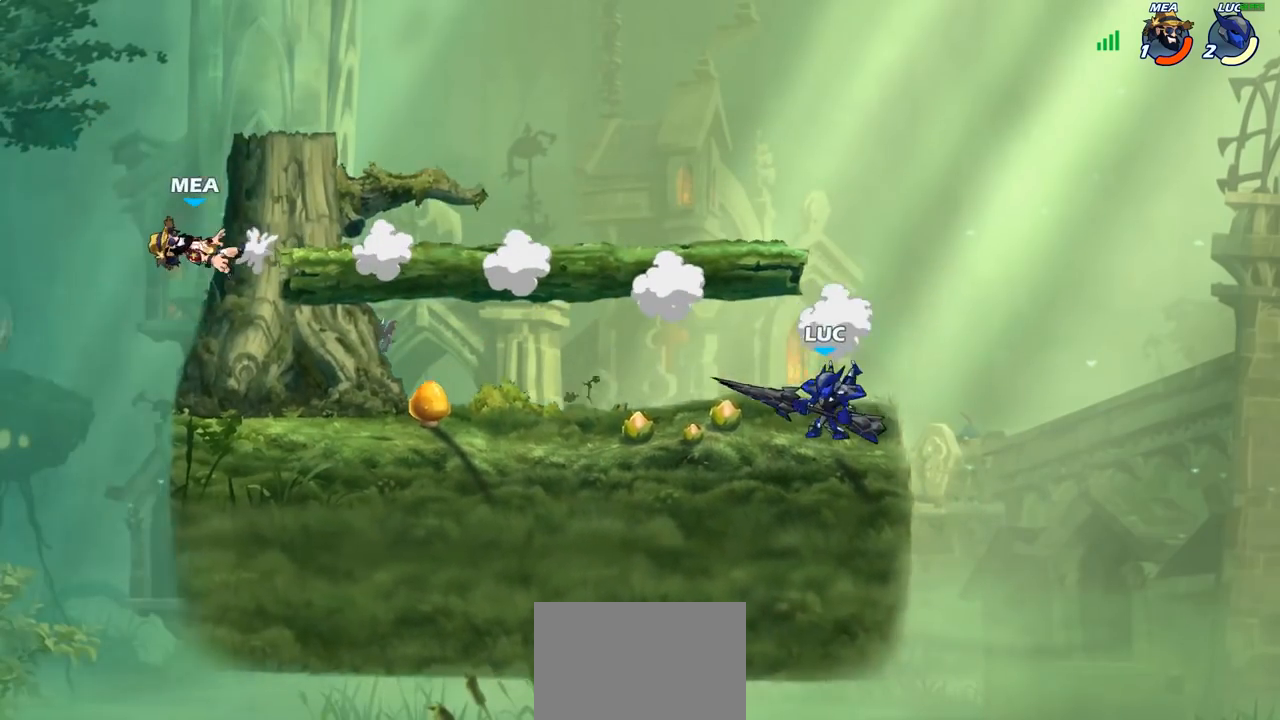
{"buttons": [], "left_stick": "left", "right_stick": "center", "events": [[50, "R2", "down"], [83, "R1", "down"], [167, "R1", "up"], [167, "R2", "up"]]}
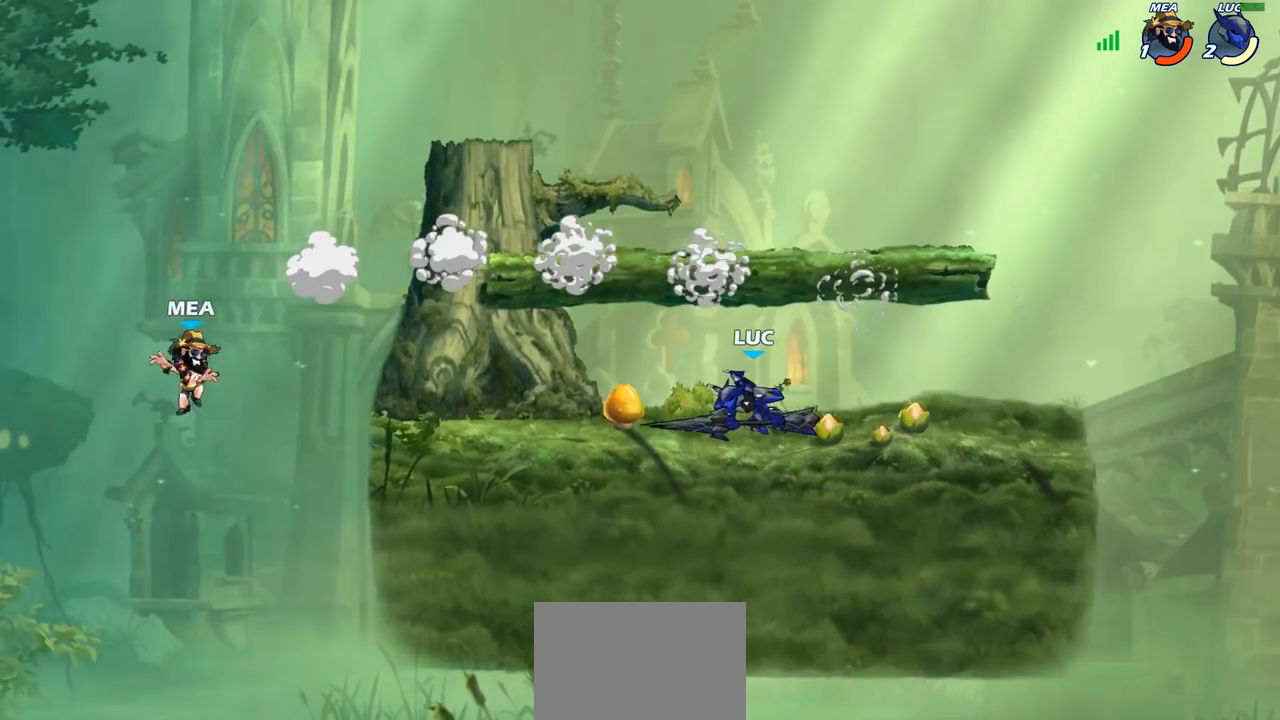
{"buttons": [], "left_stick": "center", "right_stick": "center", "events": [[183, "CIRCLE", "down"], [250, "CIRCLE", "up"], [333, "left_stick", "center"]]}
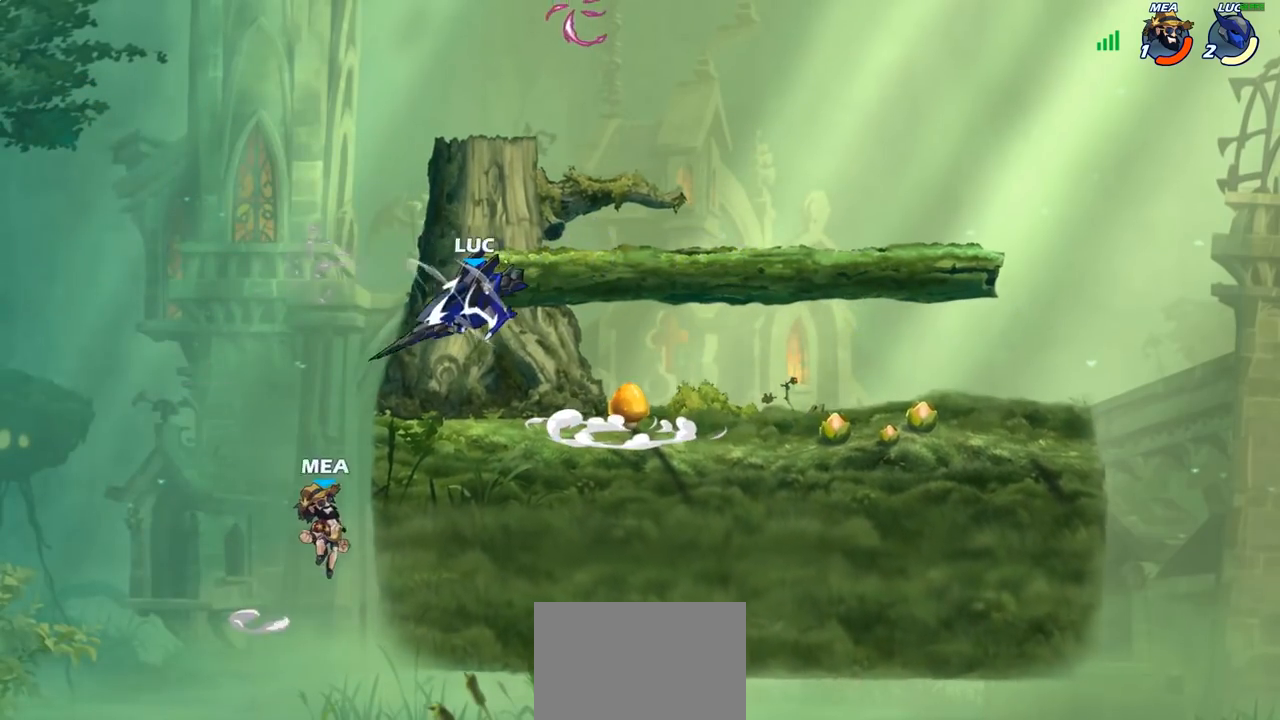
{"buttons": [], "left_stick": "center", "right_stick": "center", "events": [[117, "left_stick", "down"], [367, "left_stick", "center"]]}
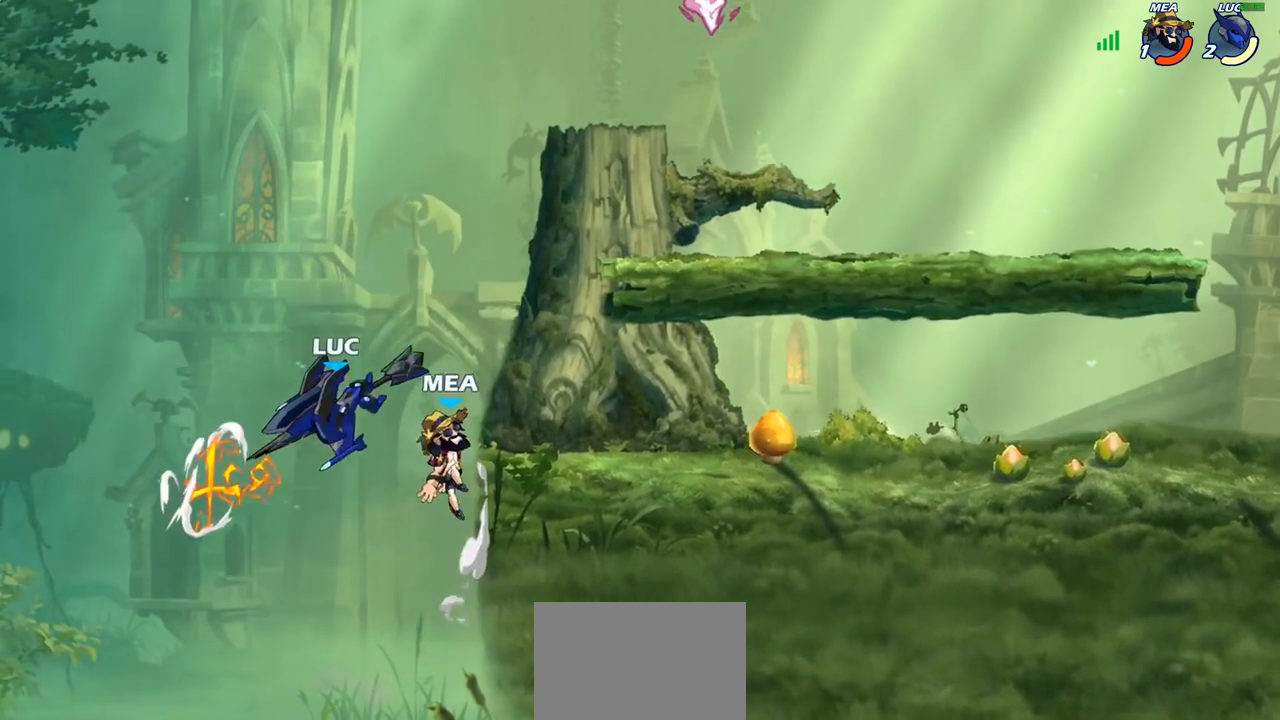
{"buttons": [], "left_stick": "right", "right_stick": "center", "events": [[50, "left_stick", "left"], [183, "left_stick", "down-left"], [333, "left_stick", "down-right"], [400, "left_stick", "right"]]}
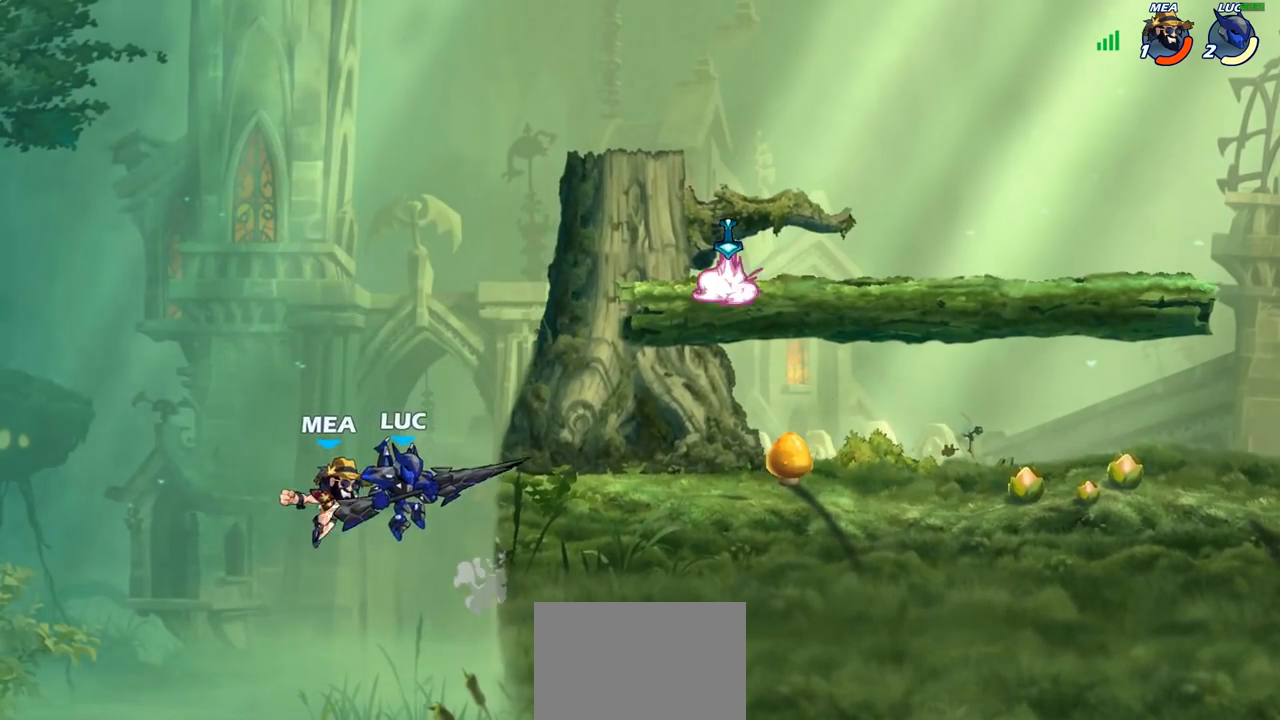
{"buttons": [], "left_stick": "up-right", "right_stick": "center"}
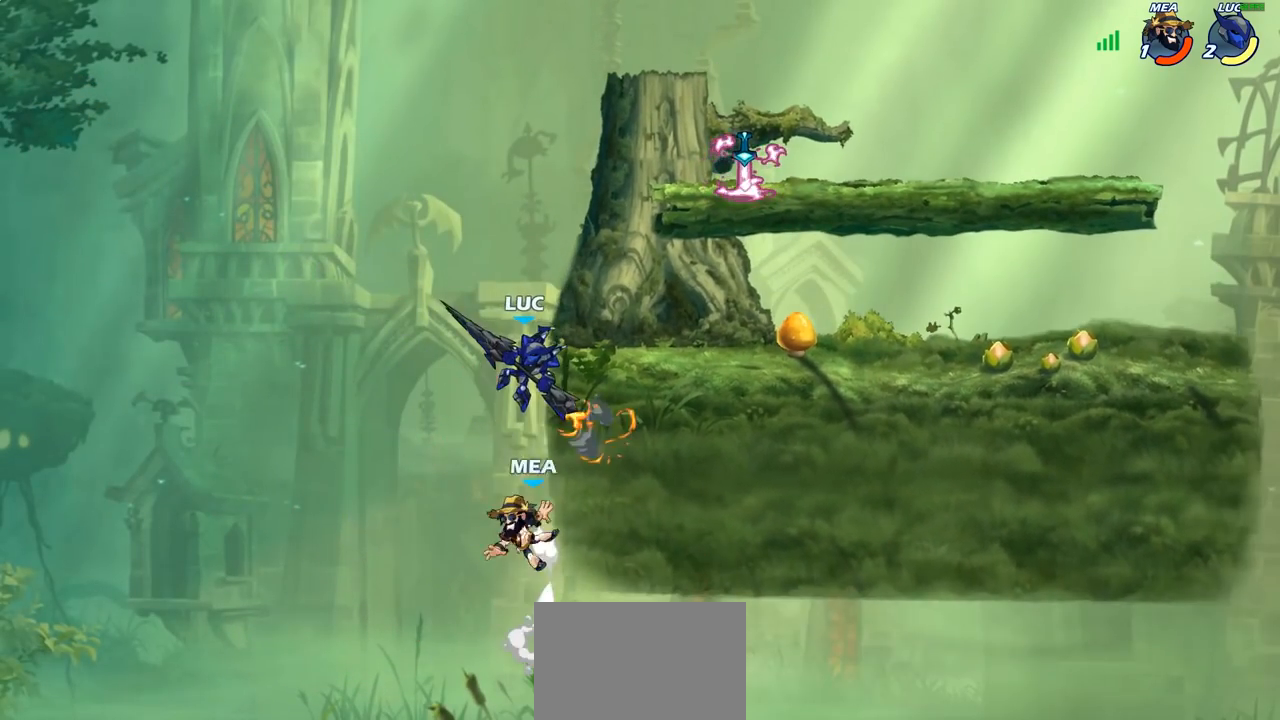
{"buttons": [], "left_stick": "right", "right_stick": "center", "events": [[17, "CIRCLE", "down"], [117, "left_stick", "center"], [250, "CIRCLE", "up"], [333, "left_stick", "right"]]}
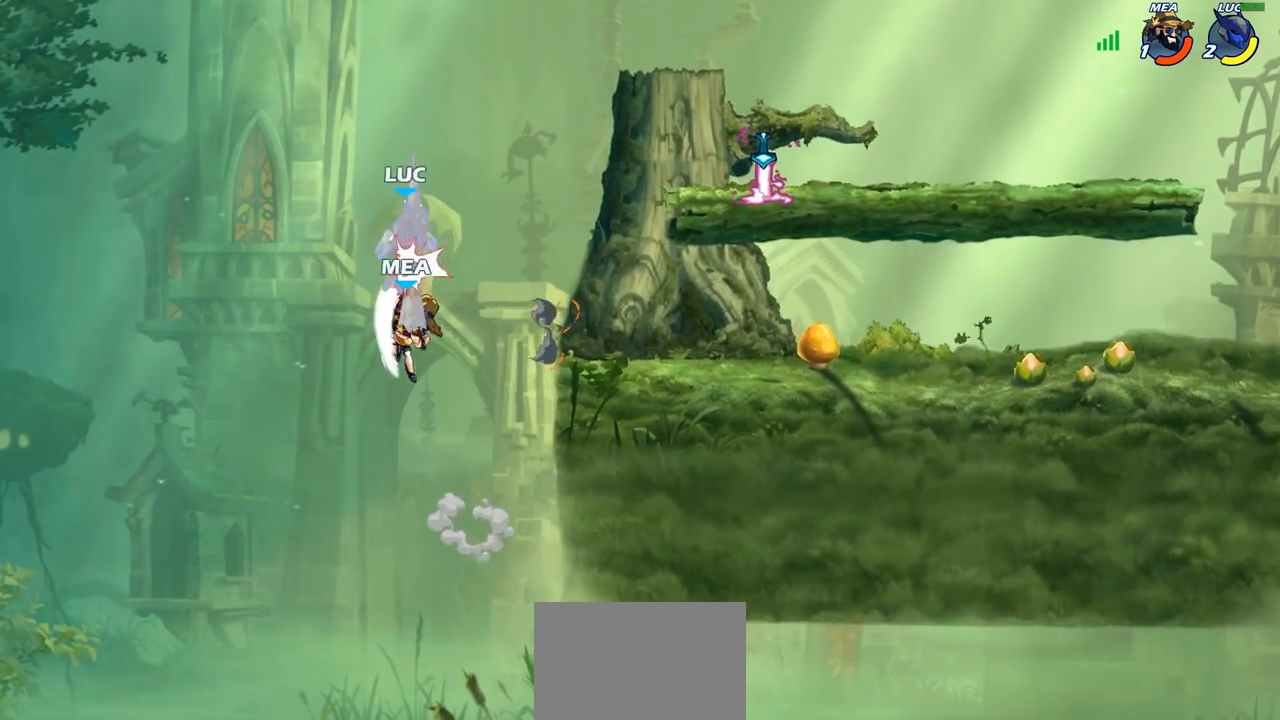
{"buttons": [], "left_stick": "down-right", "right_stick": "center", "events": [[17, "CROSS", "down"], [100, "left_stick", "up-right"], [183, "CROSS", "up"], [350, "SQUARE", "down"], [350, "left_stick", "down-right"], [433, "SQUARE", "up"]]}
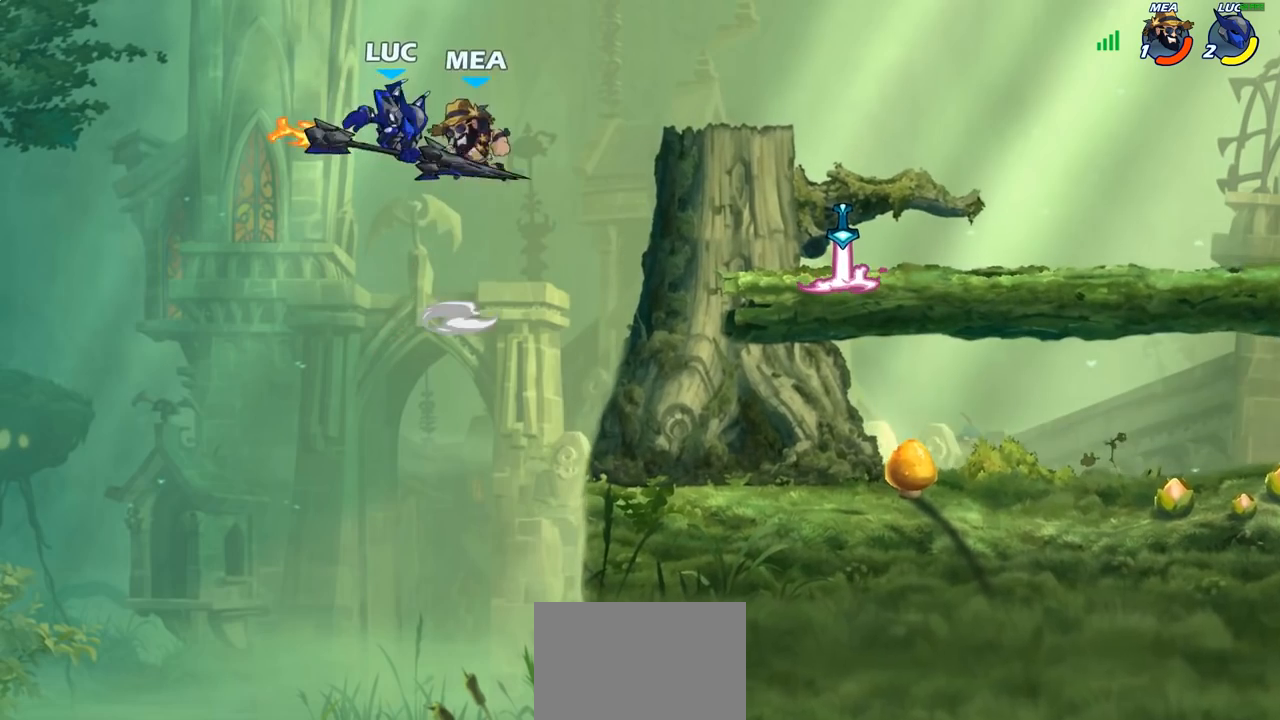
{"buttons": [], "left_stick": "center", "right_stick": "center", "events": [[67, "left_stick", "center"], [283, "left_stick", "right"], [417, "left_stick", "center"]]}
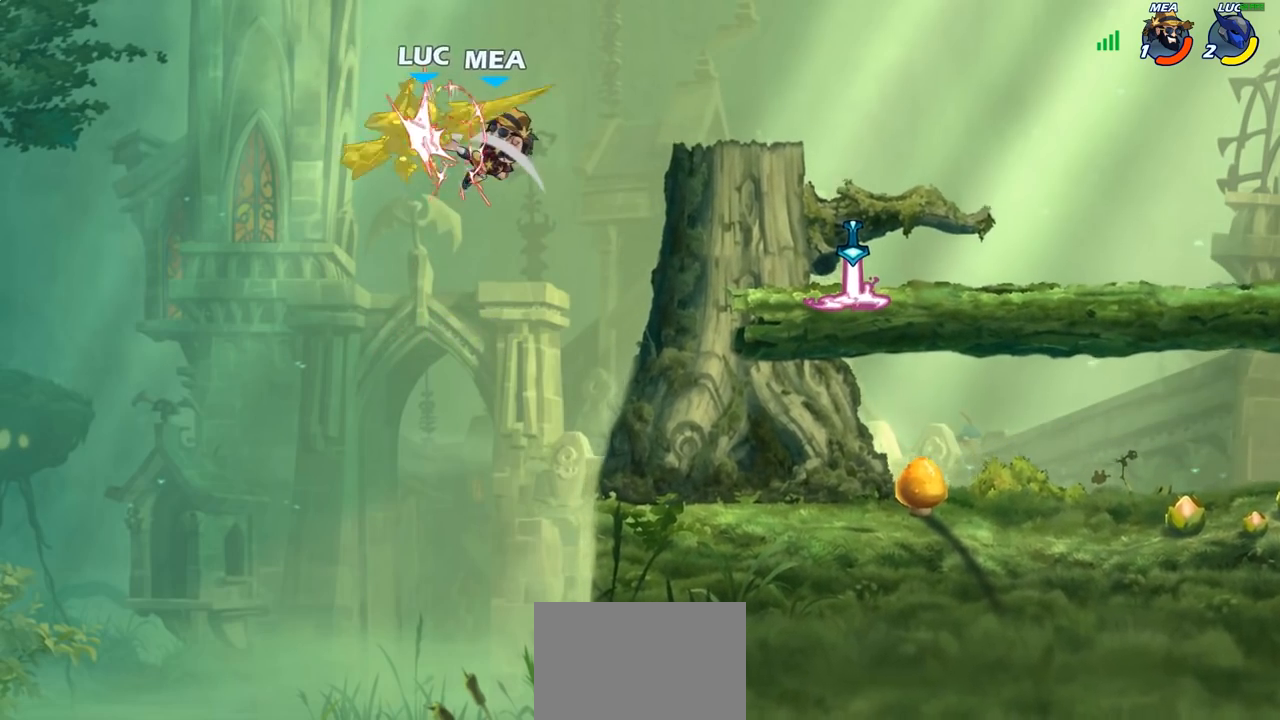
{"buttons": [], "left_stick": "right", "right_stick": "center", "events": [[283, "left_stick", "right"], [350, "SQUARE", "down"], [450, "SQUARE", "up"]]}
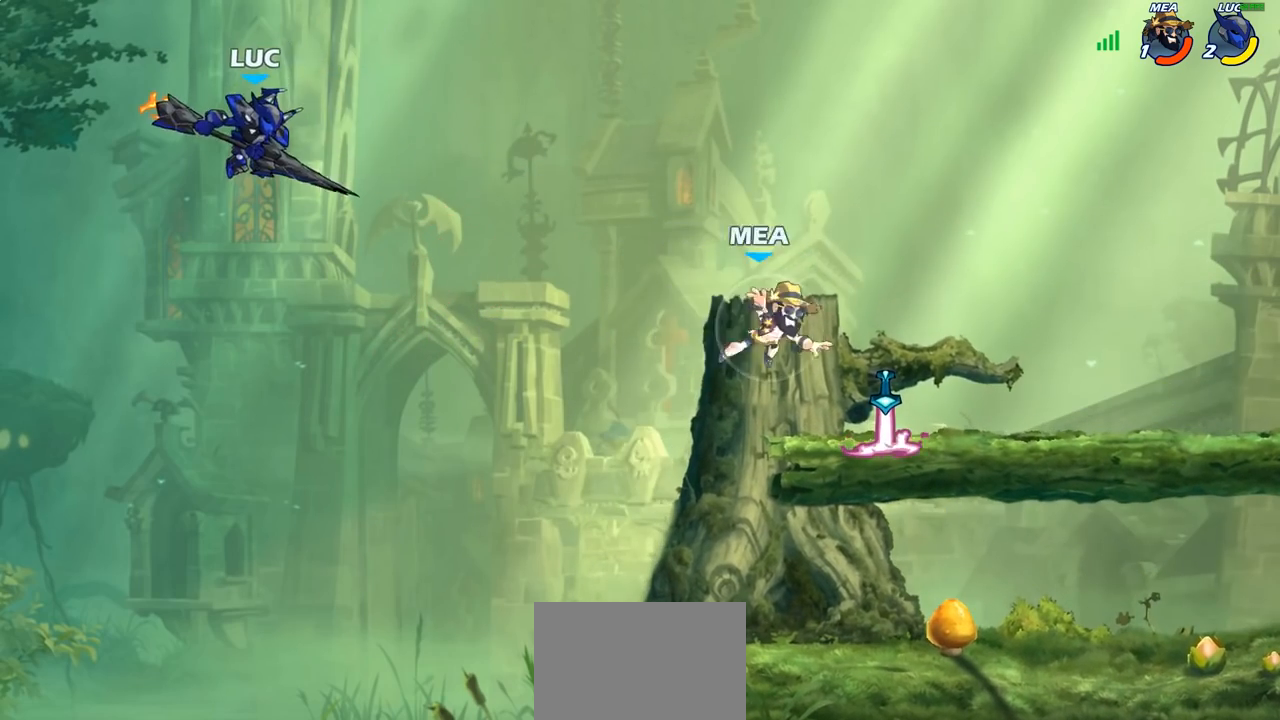
{"buttons": [], "left_stick": "down-left", "right_stick": "center", "events": [[400, "left_stick", "left"], [467, "left_stick", "down-left"]]}
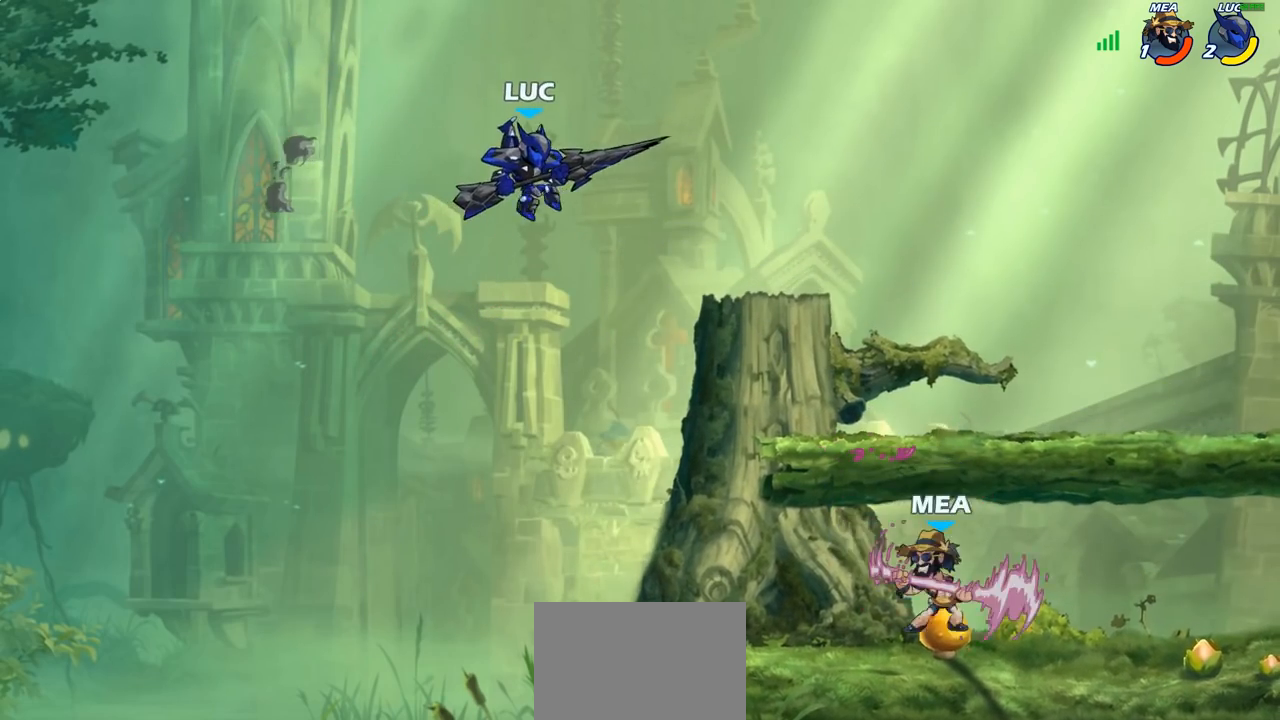
{"buttons": [], "left_stick": "right", "right_stick": "center", "events": [[250, "left_stick", "right"], [283, "SQUARE", "down"], [383, "SQUARE", "up"]]}
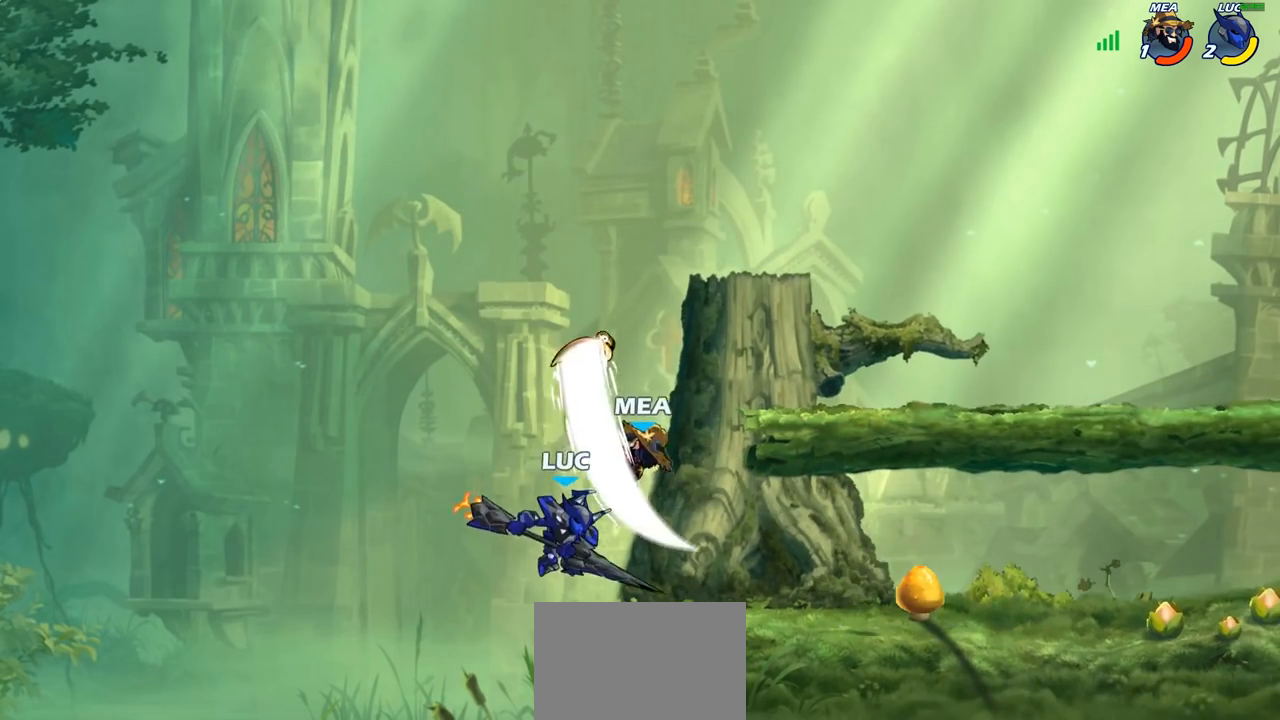
{"buttons": [], "left_stick": "right", "right_stick": "center", "events": []}
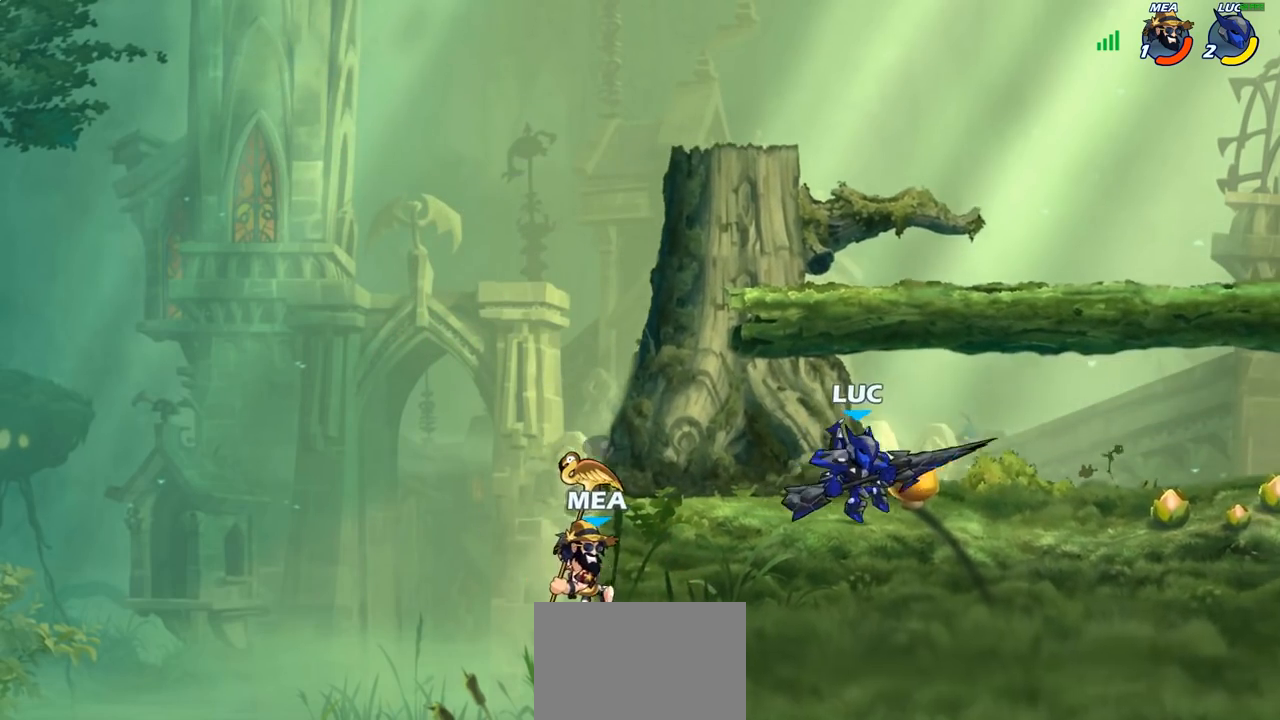
{"buttons": [], "left_stick": "left", "right_stick": "center", "events": [[117, "left_stick", "down-left"], [183, "CIRCLE", "down"], [233, "CIRCLE", "up"], [267, "left_stick", "center"], [417, "left_stick", "left"]]}
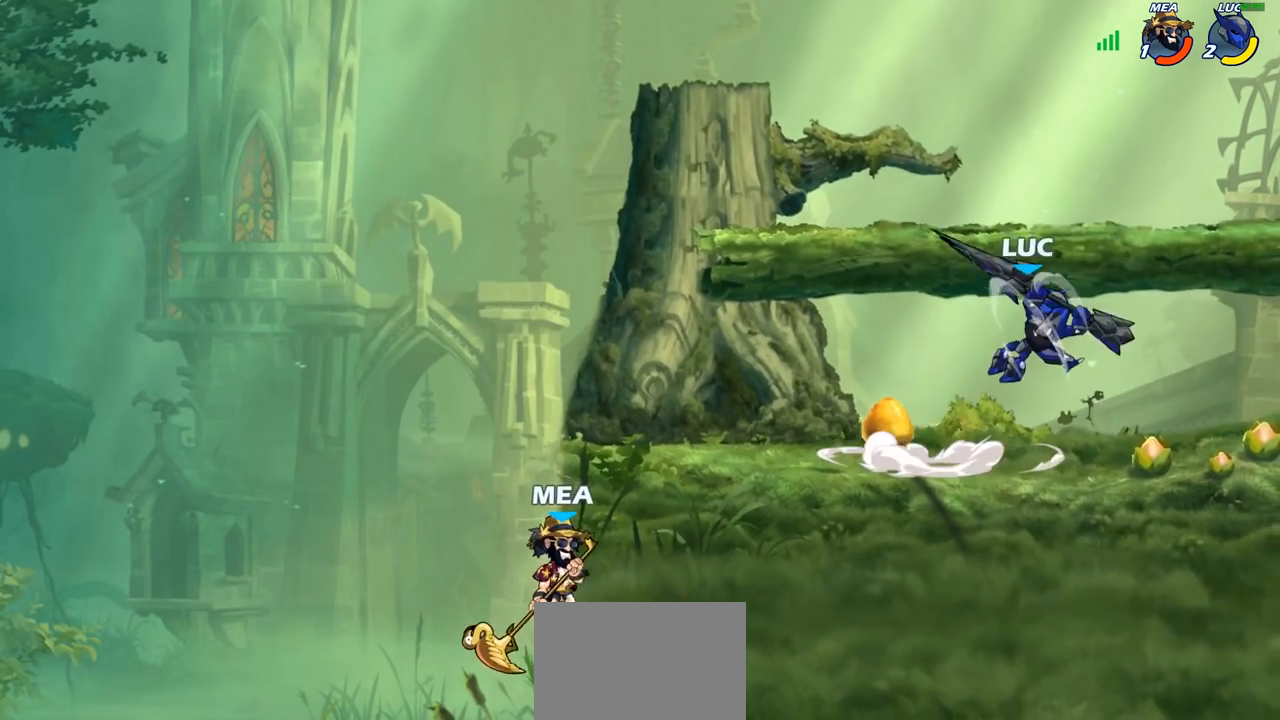
{"buttons": [], "left_stick": "center", "right_stick": "center", "events": [[483, "left_stick", "center"]]}
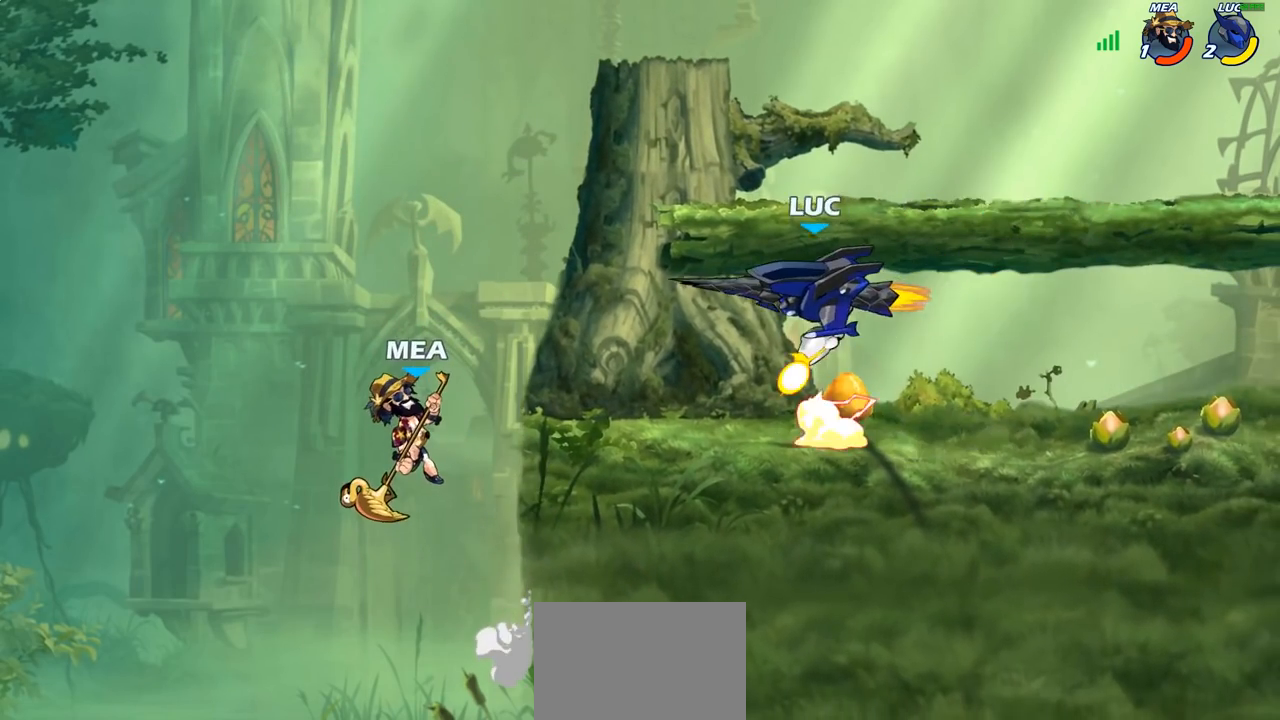
{"buttons": [], "left_stick": "right", "right_stick": "center", "events": [[167, "left_stick", "right"]]}
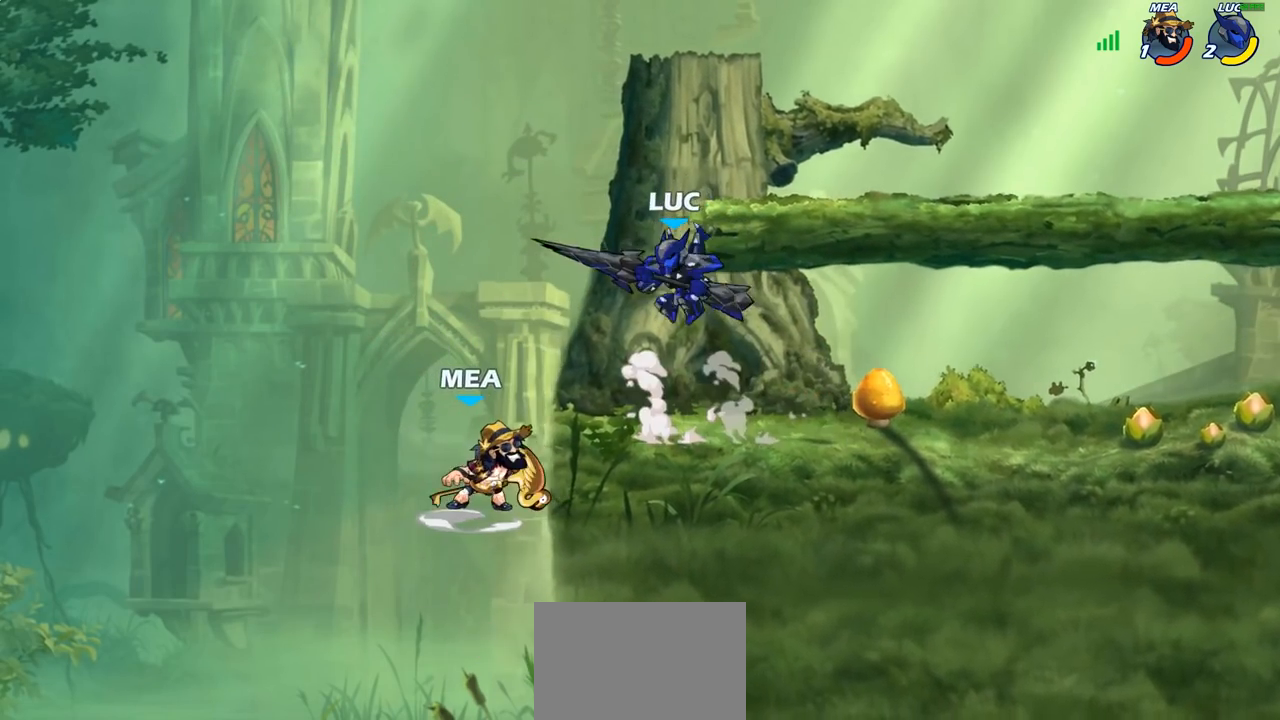
{"buttons": [], "left_stick": "down-left", "right_stick": "center", "events": [[33, "CROSS", "down"], [133, "CROSS", "up"], [133, "R2", "down"], [183, "left_stick", "up-right"], [350, "left_stick", "down-left"], [367, "R2", "up"]]}
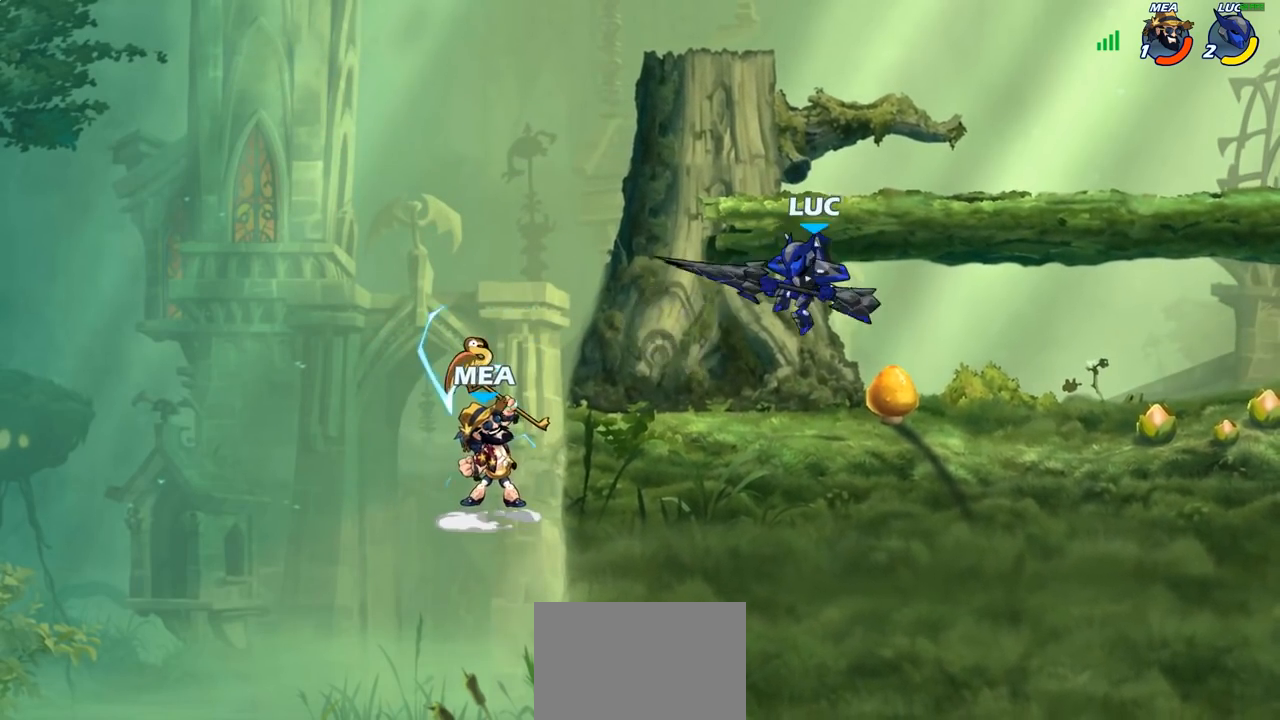
{"buttons": [], "left_stick": "center", "right_stick": "center", "events": [[233, "CIRCLE", "down"], [283, "CIRCLE", "up"], [283, "left_stick", "center"]]}
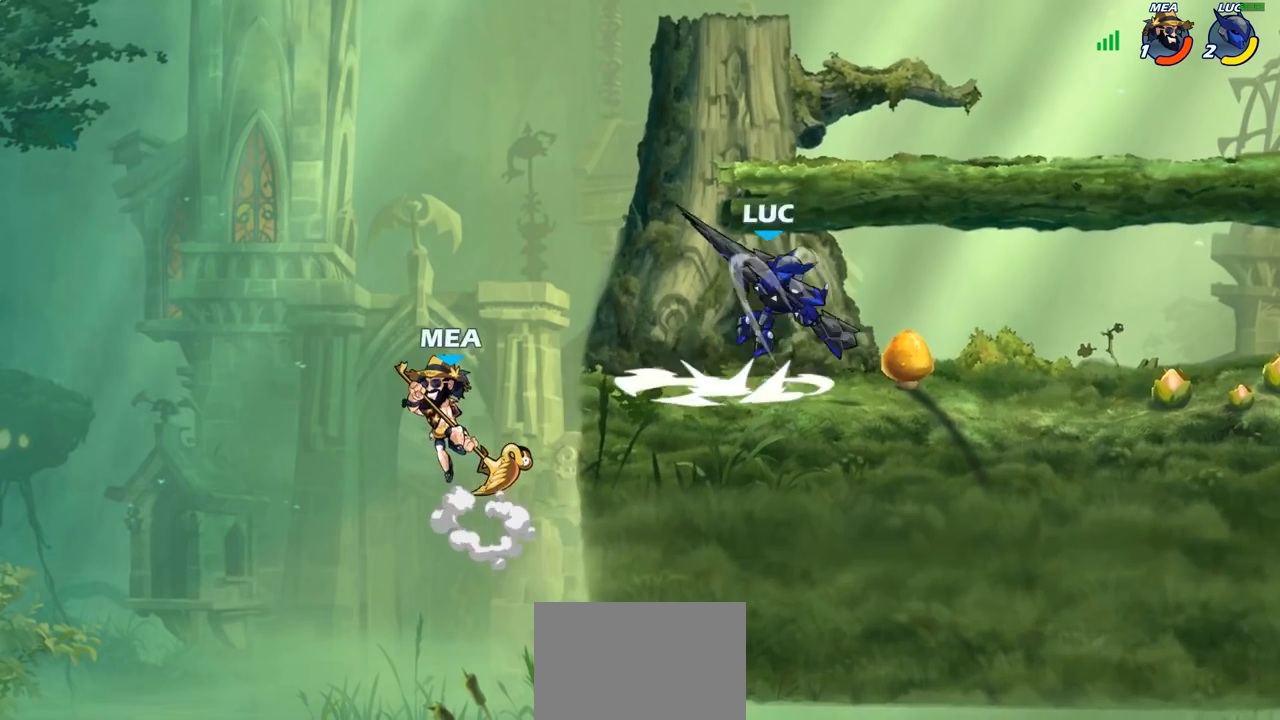
{"buttons": [], "left_stick": "left", "right_stick": "center", "events": [[200, "left_stick", "left"]]}
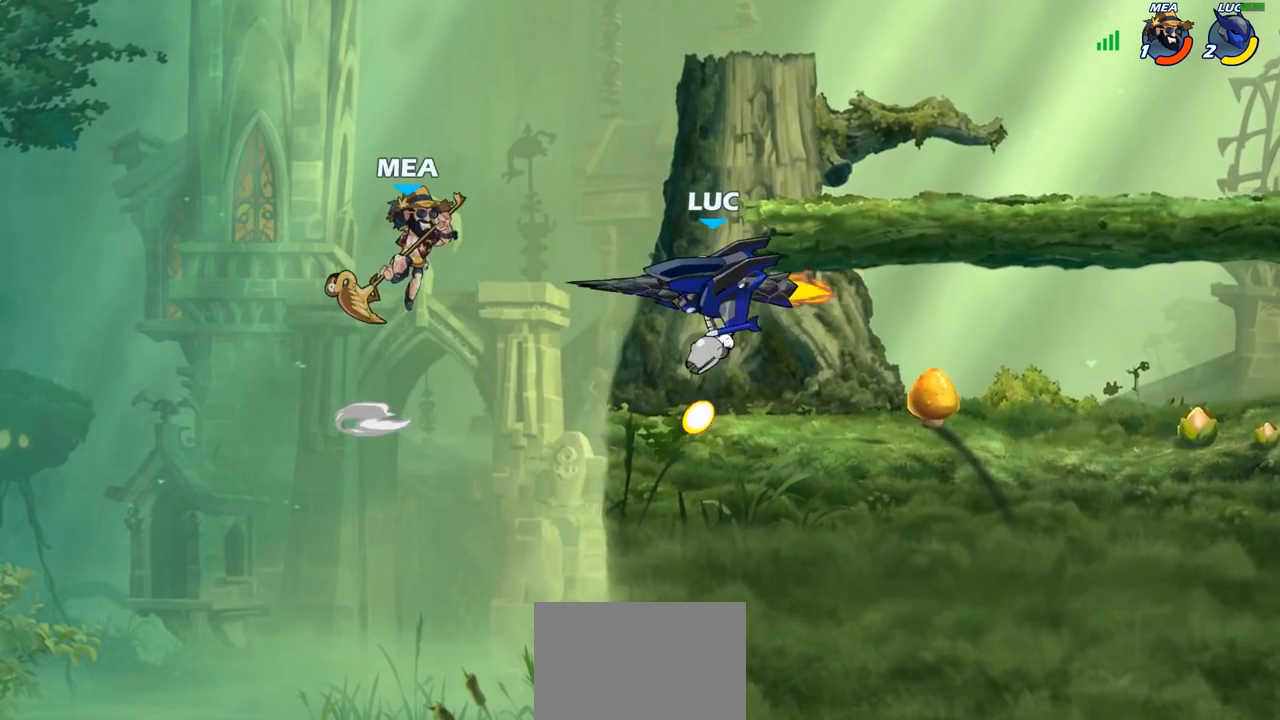
{"buttons": [], "left_stick": "down-left", "right_stick": "center", "events": [[167, "left_stick", "center"], [350, "left_stick", "left"], [500, "left_stick", "down-left"]]}
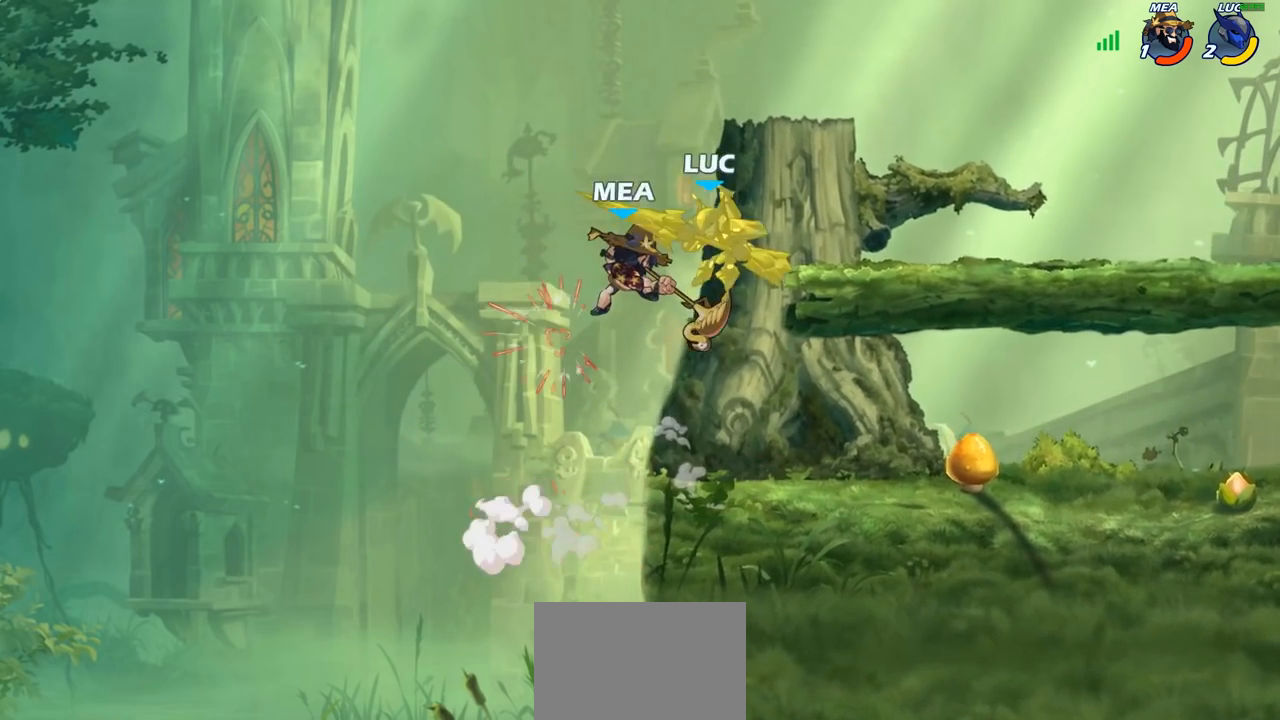
{"buttons": [], "left_stick": "right", "right_stick": "center", "events": [[150, "left_stick", "center"], [317, "left_stick", "right"]]}
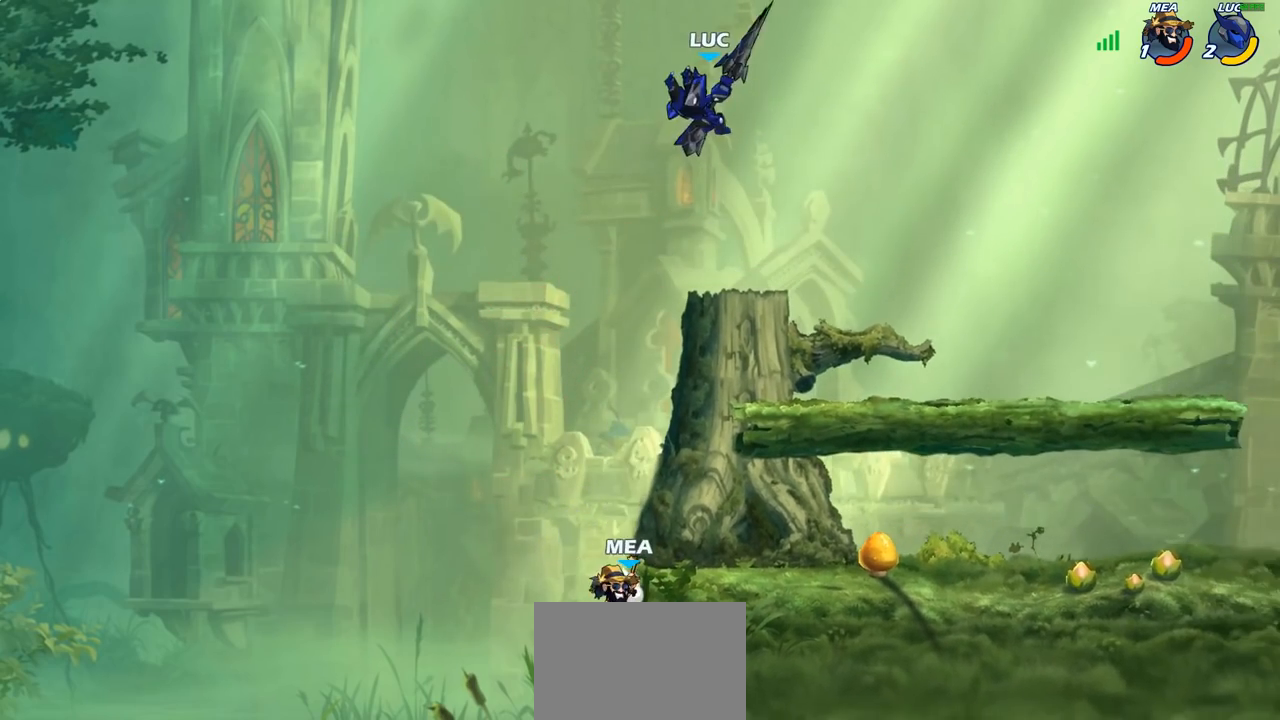
{"buttons": [], "left_stick": "down-left", "right_stick": "center", "events": [[267, "left_stick", "down"], [350, "left_stick", "down-left"]]}
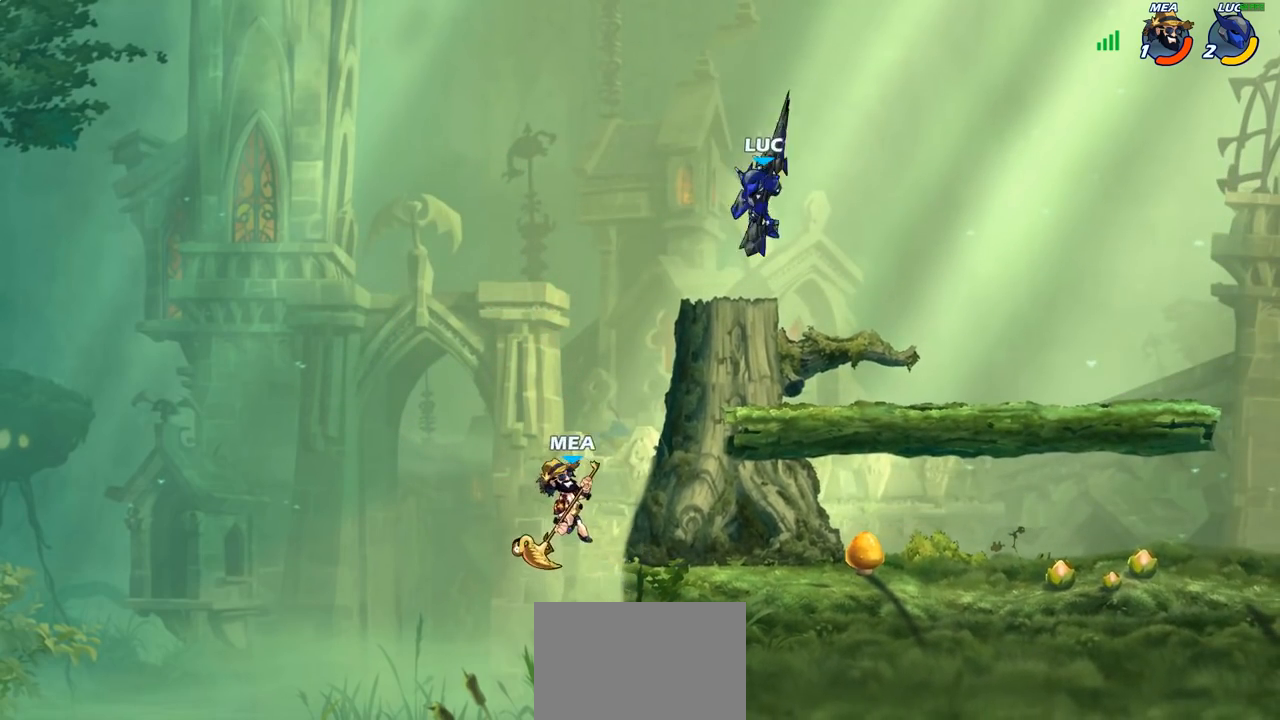
{"buttons": [], "left_stick": "down-left", "right_stick": "center", "events": [[17, "SQUARE", "down"], [100, "SQUARE", "up"]]}
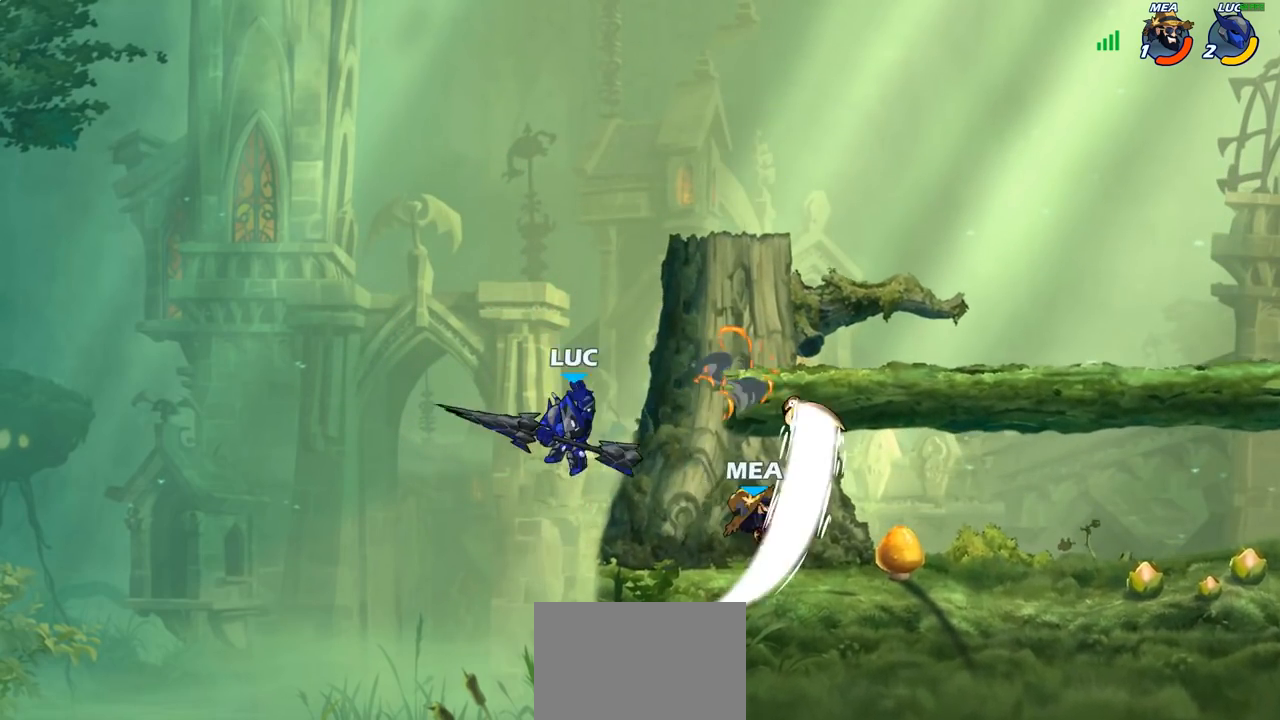
{"buttons": [], "left_stick": "right", "right_stick": "center", "events": [[50, "left_stick", "up-left"], [117, "left_stick", "up-right"], [167, "left_stick", "right"], [283, "CROSS", "down"], [433, "CROSS", "up"]]}